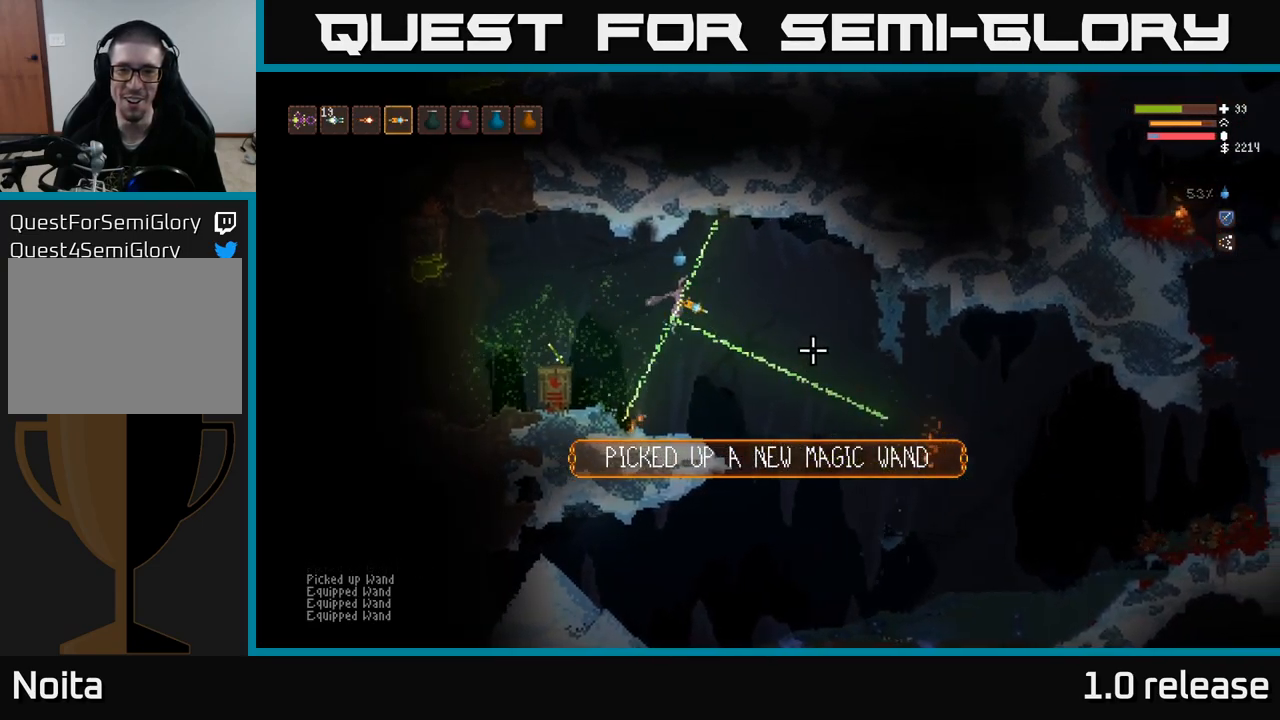
Gameplay with a controller (Xbox layout); each line is a JSON object with the inputs held at the frame after it. "events" lists button and stick changes between this image and that frame as [ms after this image, input, new state], when the widget could be followed in between. Not read: R3.
{"buttons": [], "left_stick": "left", "right_stick": "left", "events": [[50, "L2", "up"], [183, "right_stick", "down"], [283, "right_stick", "left"], [383, "left_stick", "left"]]}
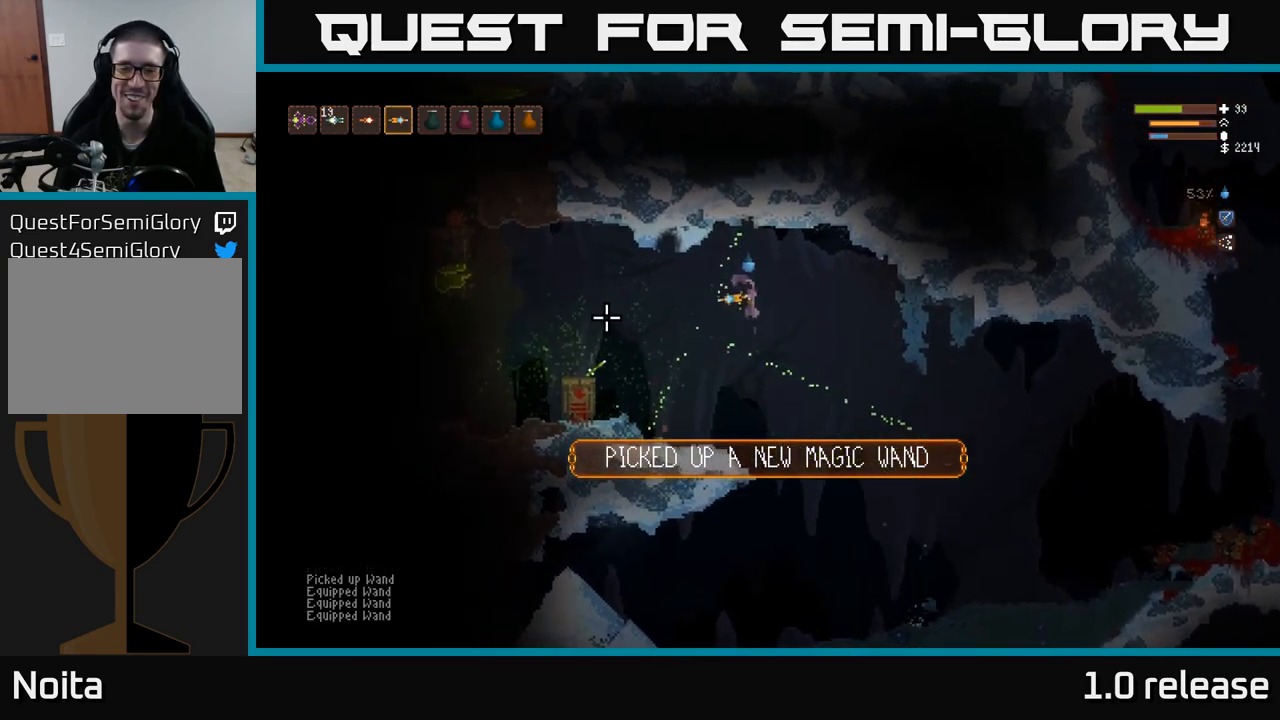
{"buttons": ["R2"], "left_stick": "left", "right_stick": "left", "events": [[50, "L2", "down"], [50, "R2", "down"], [233, "L2", "up"]]}
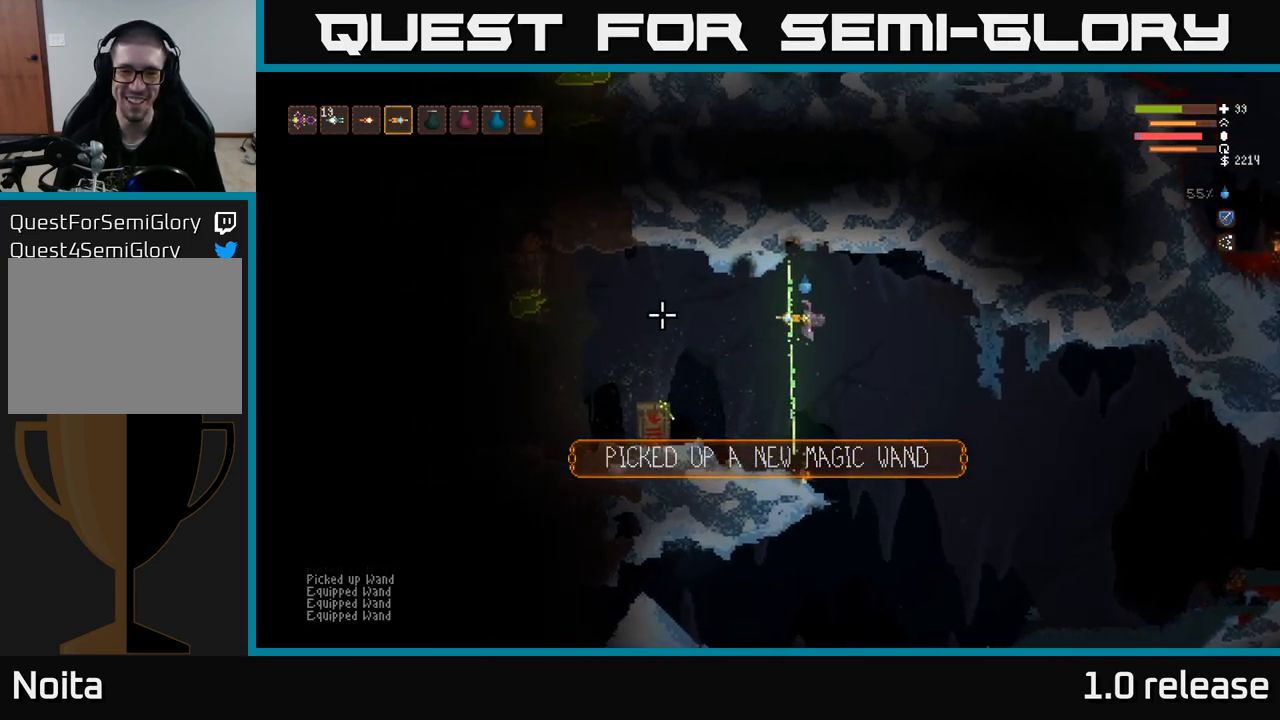
{"buttons": [], "left_stick": "left", "right_stick": "left", "events": [[116, "R2", "up"], [316, "L2", "down"], [366, "R2", "down"], [466, "R2", "up"], [500, "L2", "up"]]}
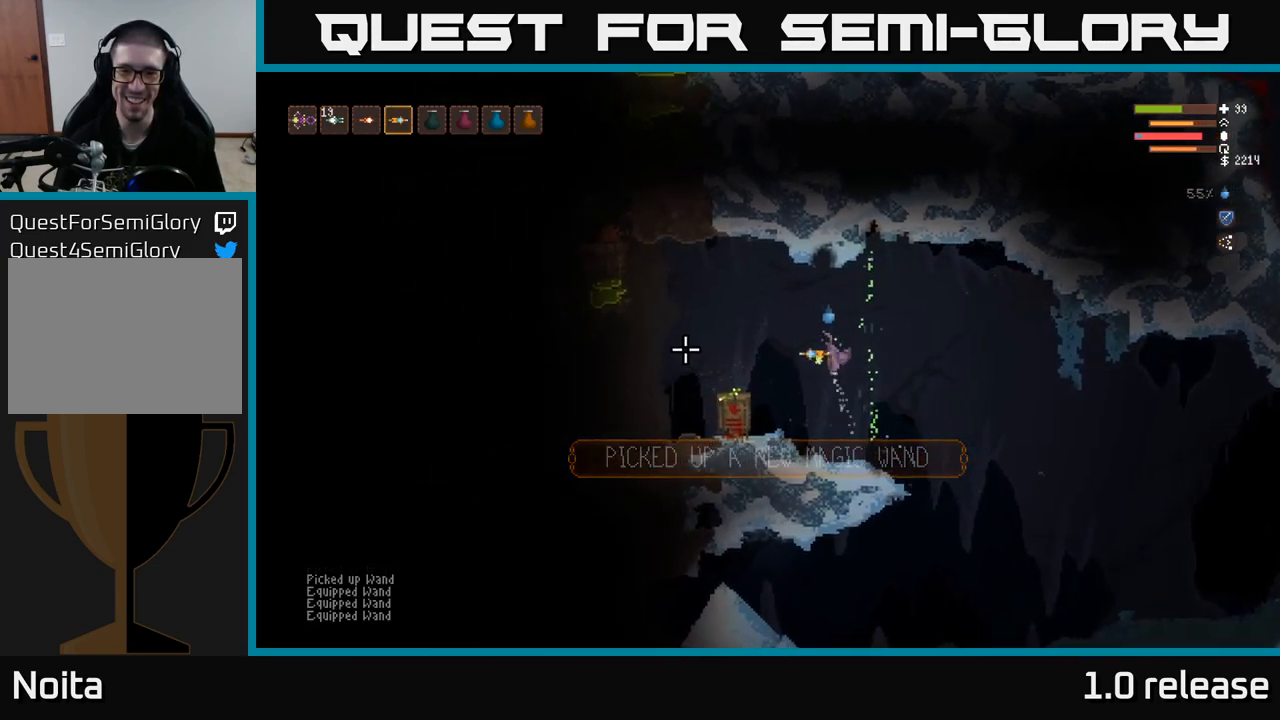
{"buttons": [], "left_stick": "left", "right_stick": "left", "events": [[233, "R2", "down"], [316, "L2", "down"], [333, "R2", "up"], [466, "L2", "up"]]}
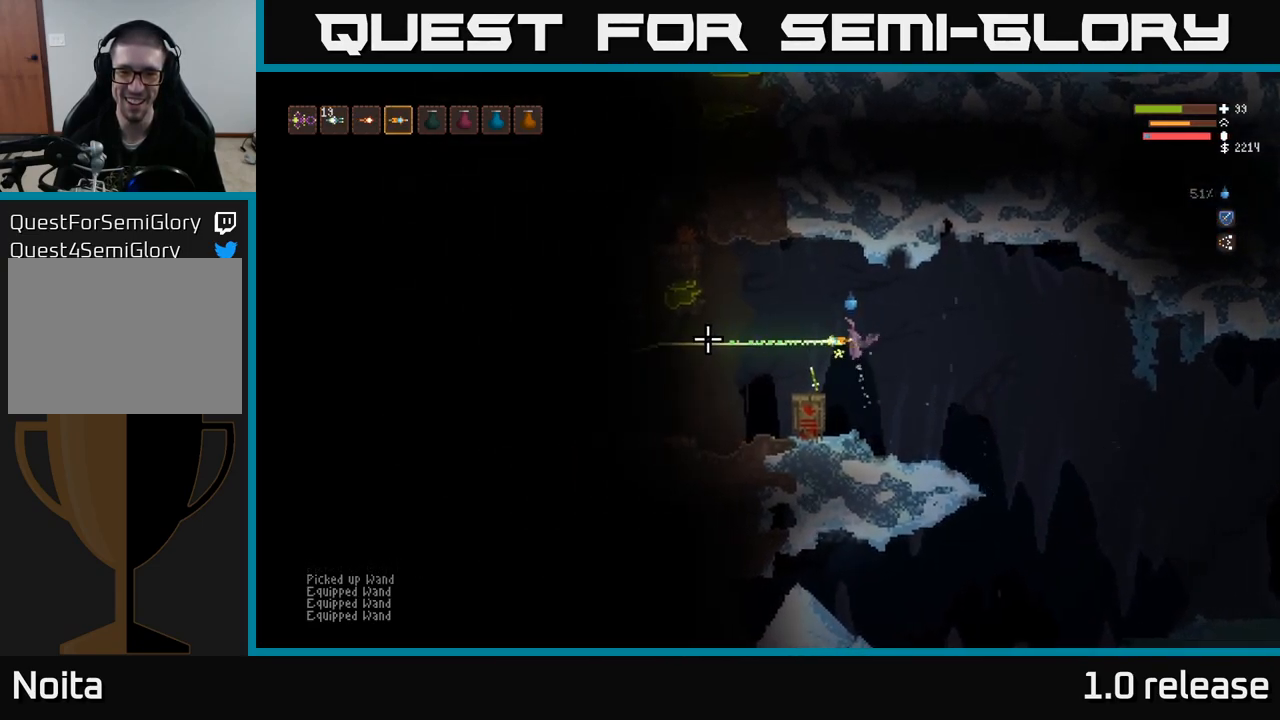
{"buttons": [], "left_stick": "center", "right_stick": "left", "events": [[450, "left_stick", "center"]]}
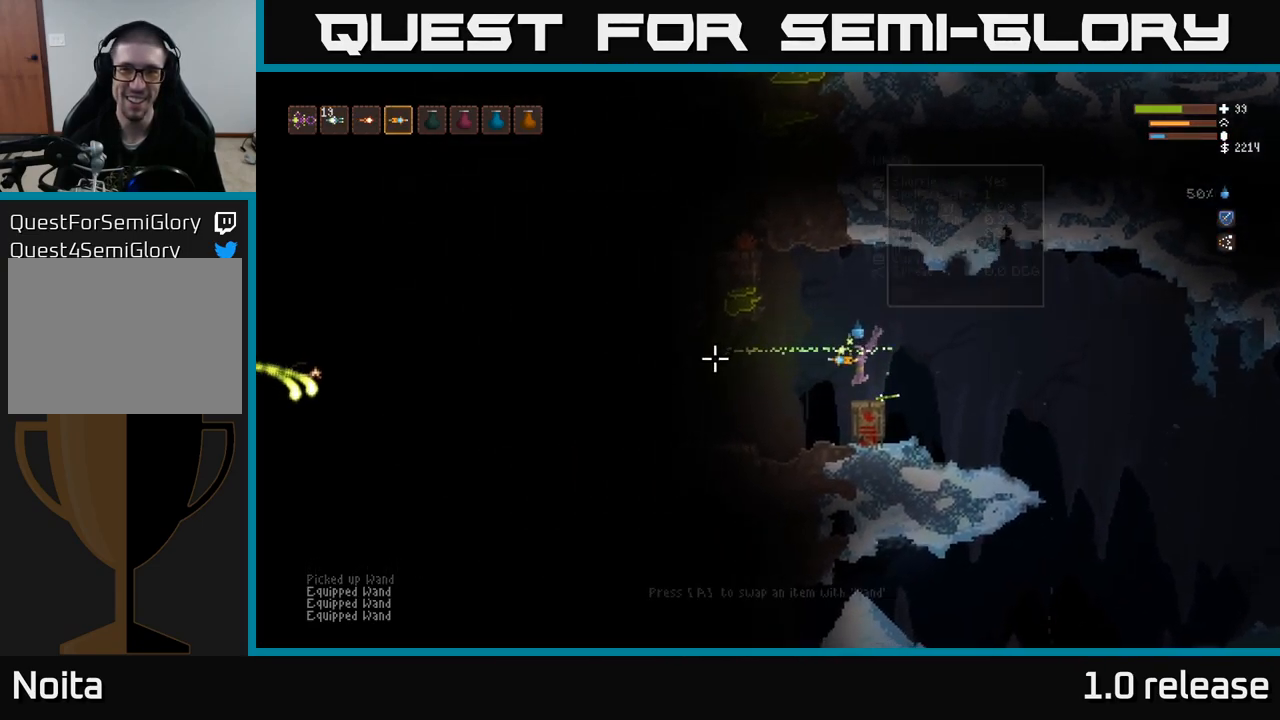
{"buttons": [], "left_stick": "center", "right_stick": "left", "events": [[183, "L1", "down"], [283, "L1", "up"]]}
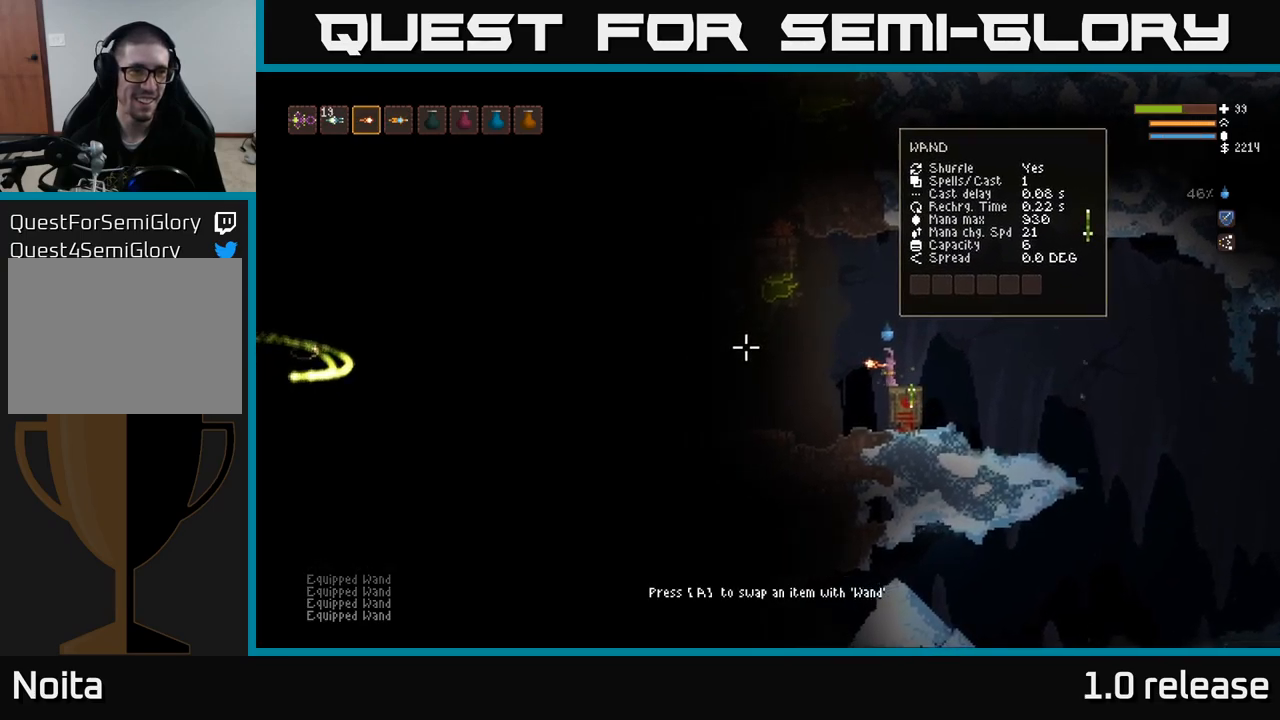
{"buttons": ["L1"], "left_stick": "center", "right_stick": "left", "events": [[267, "L1", "down"], [367, "L1", "up"], [467, "L1", "down"]]}
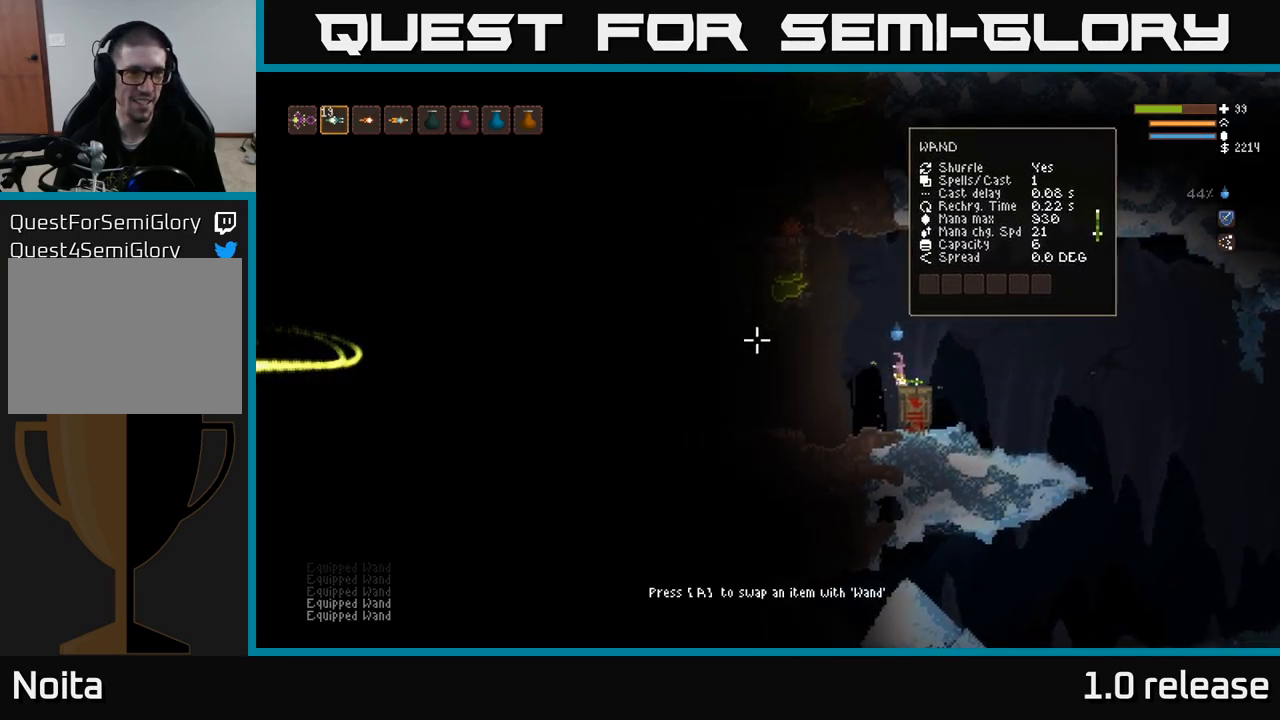
{"buttons": ["L2"], "left_stick": "left", "right_stick": "left", "events": [[100, "L1", "up"], [400, "left_stick", "left"], [467, "L2", "down"]]}
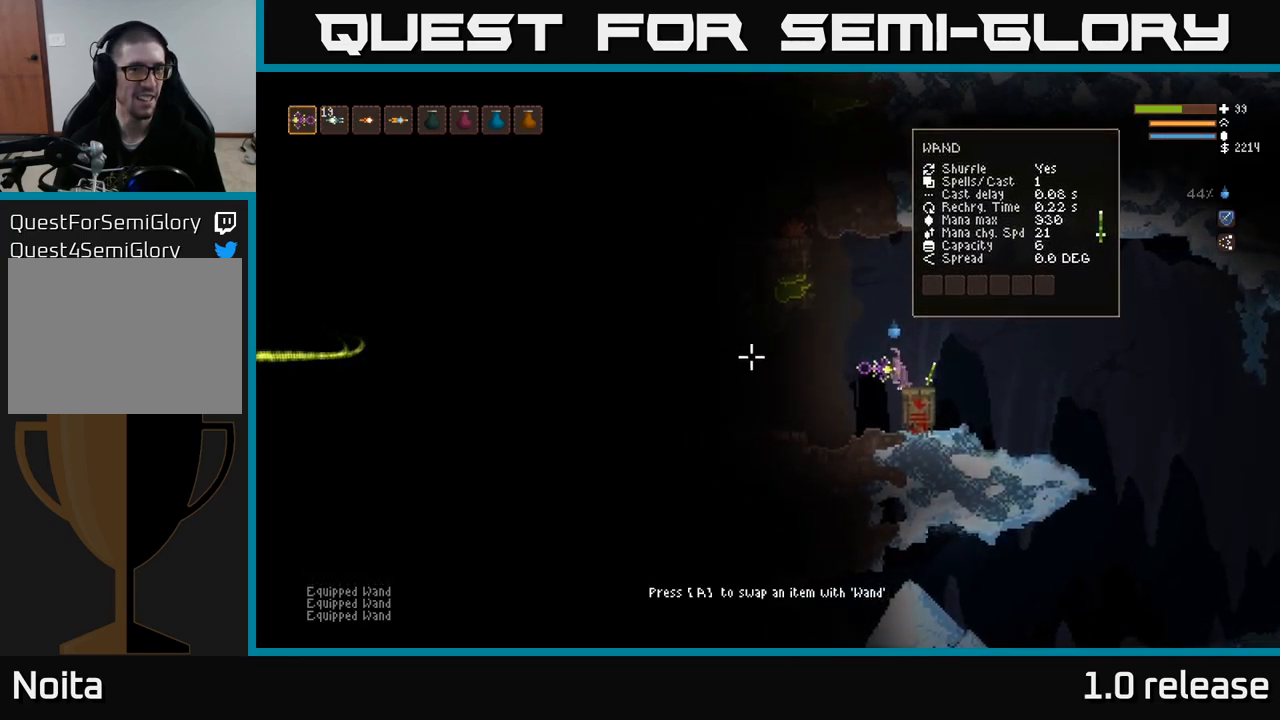
{"buttons": [], "left_stick": "left", "right_stick": "left", "events": [[100, "L2", "up"]]}
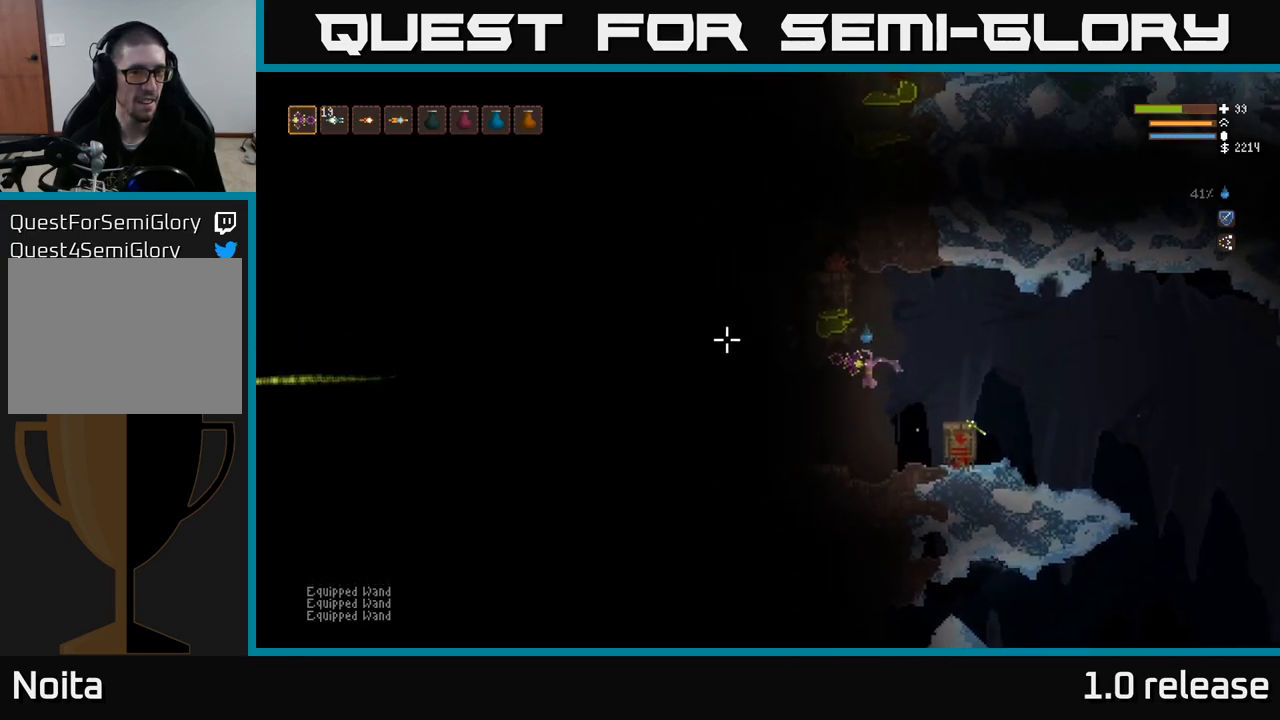
{"buttons": [], "left_stick": "left", "right_stick": "left", "events": []}
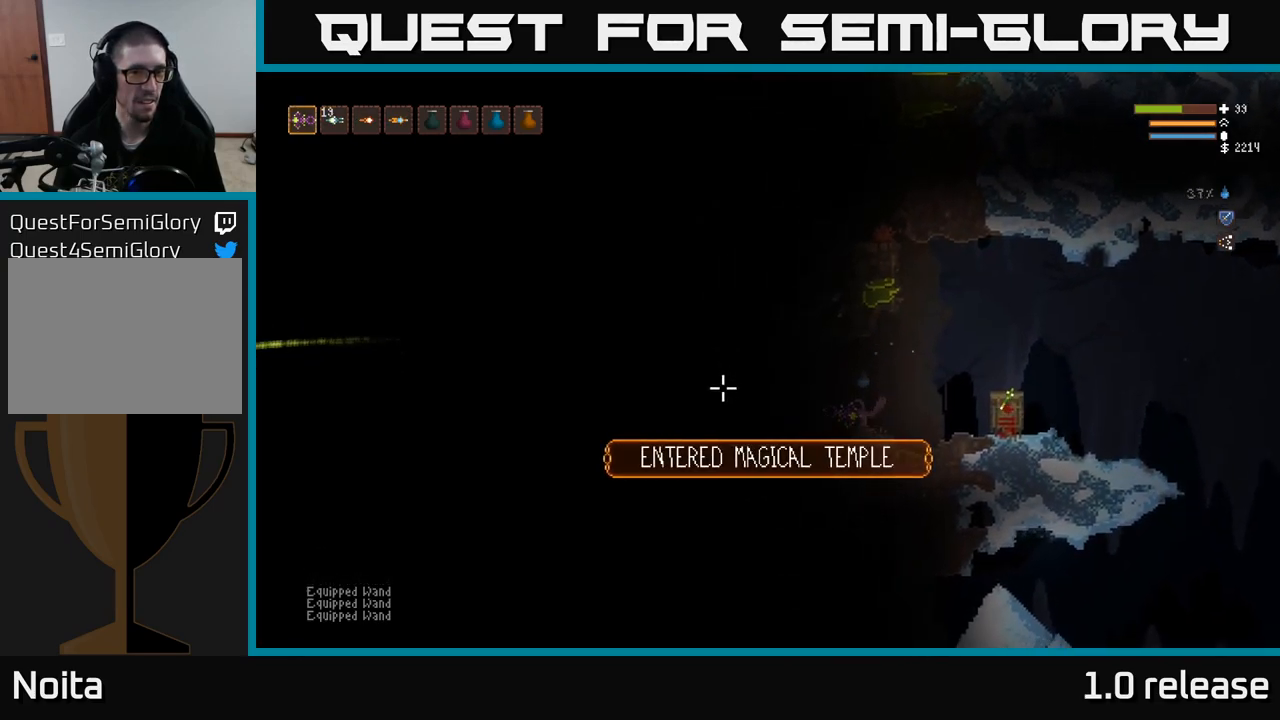
{"buttons": [], "left_stick": "center", "right_stick": "center", "events": [[350, "right_stick", "center"], [467, "left_stick", "center"]]}
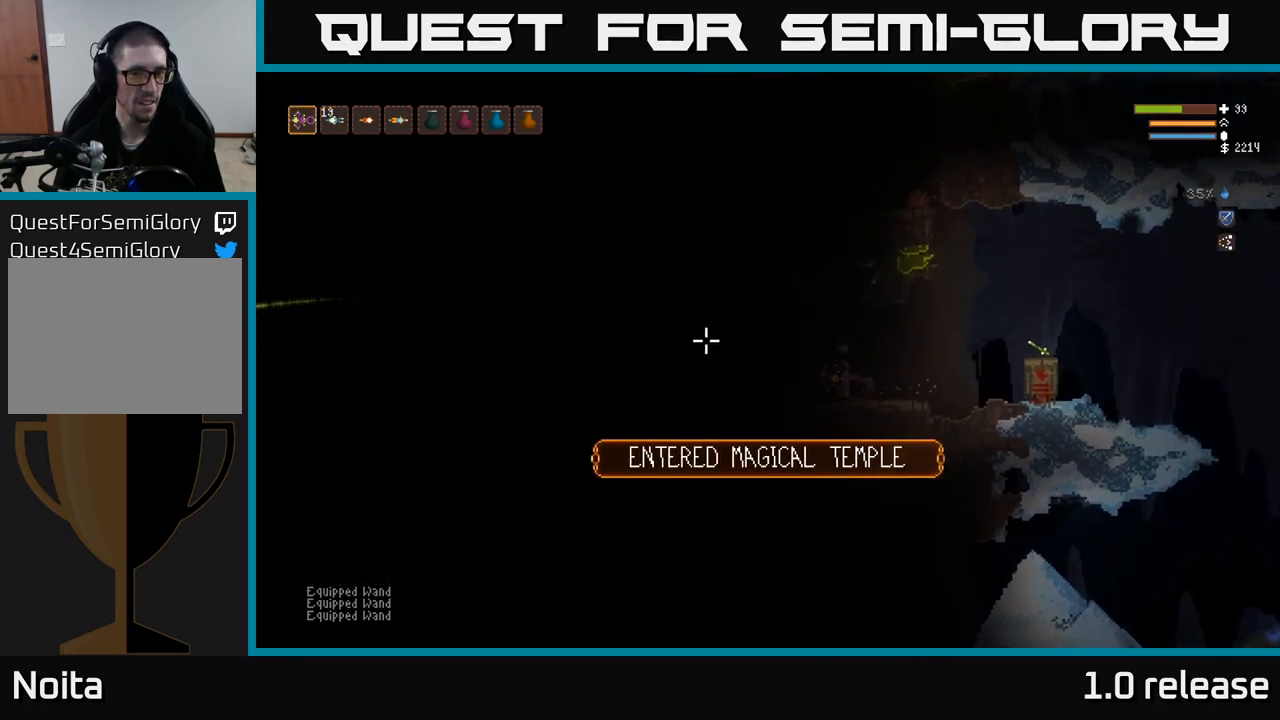
{"buttons": [], "left_stick": "center", "right_stick": "left", "events": [[50, "right_stick", "left"]]}
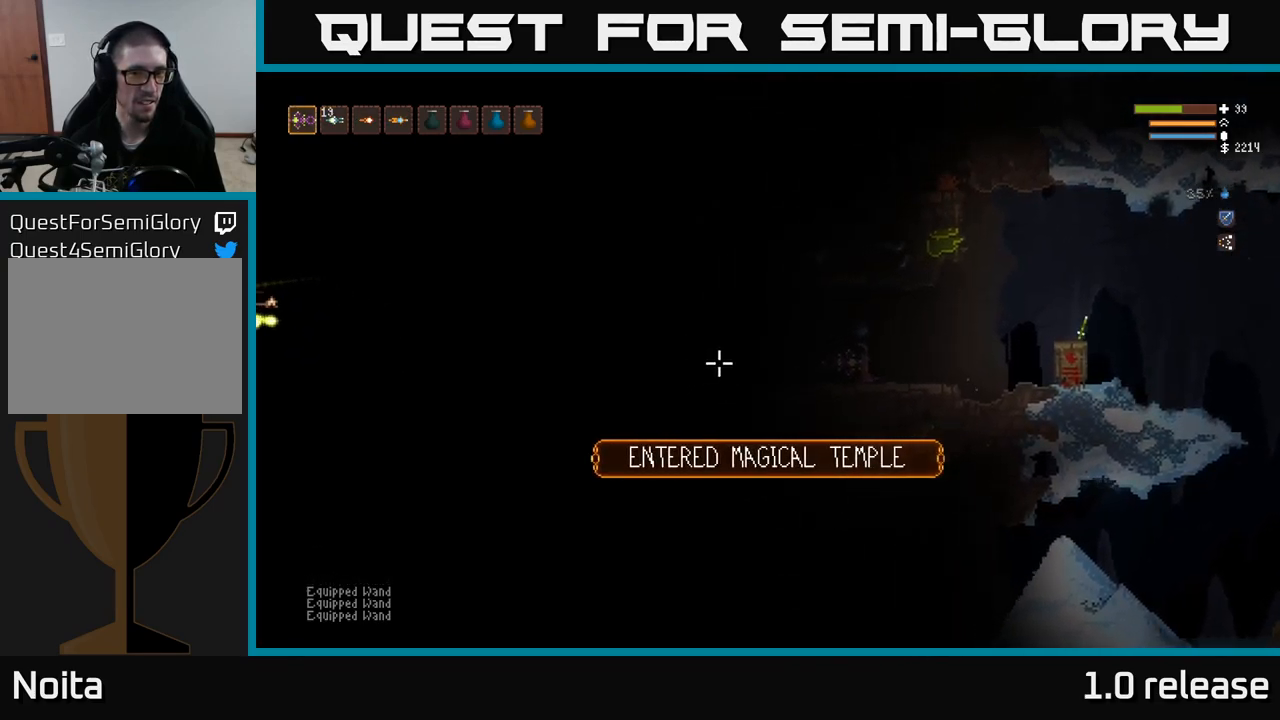
{"buttons": [], "left_stick": "left", "right_stick": "left", "events": [[33, "left_stick", "left"]]}
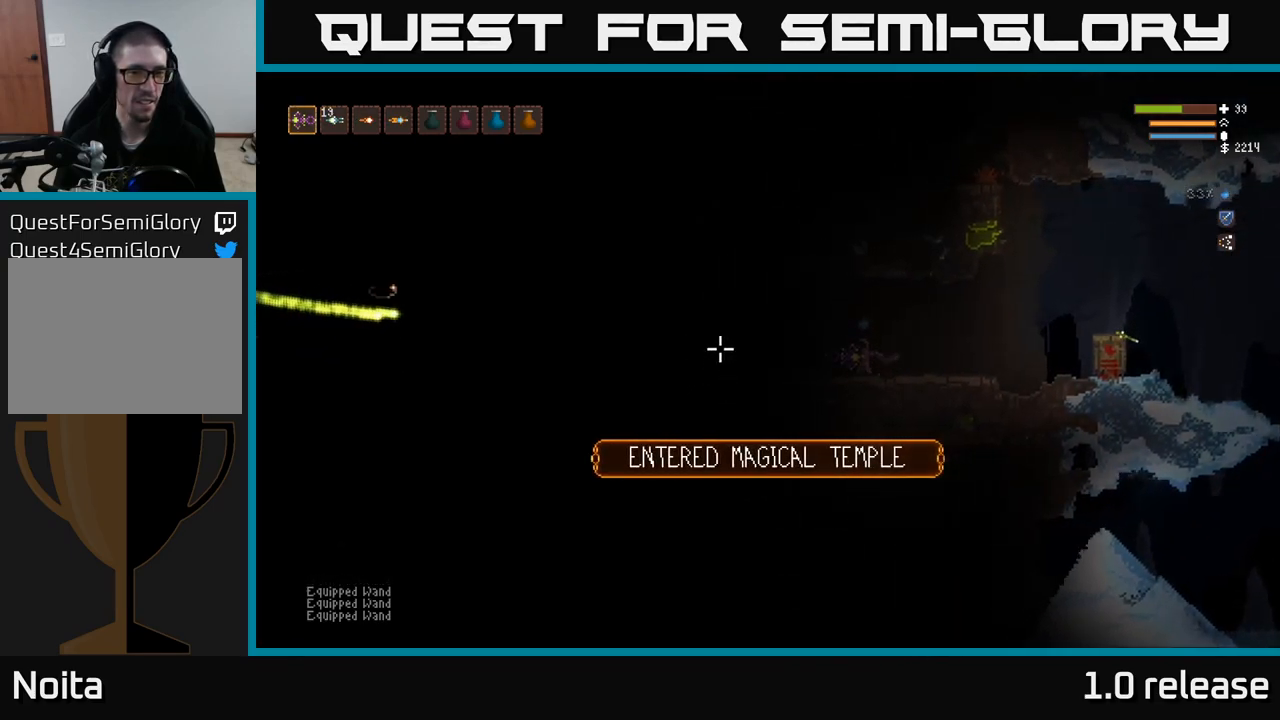
{"buttons": [], "left_stick": "center", "right_stick": "left", "events": [[17, "left_stick", "center"], [83, "R2", "down"], [200, "R2", "up"], [233, "left_stick", "right"], [433, "left_stick", "center"]]}
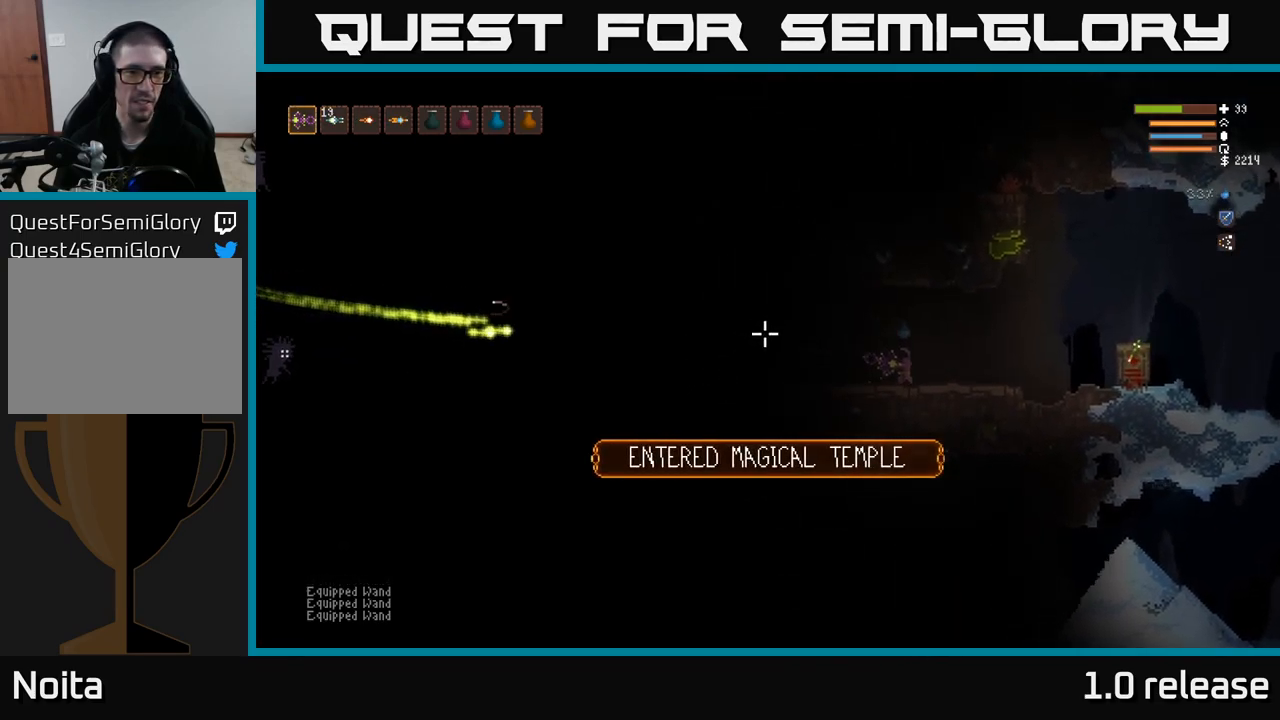
{"buttons": [], "left_stick": "right", "right_stick": "left", "events": [[500, "left_stick", "right"]]}
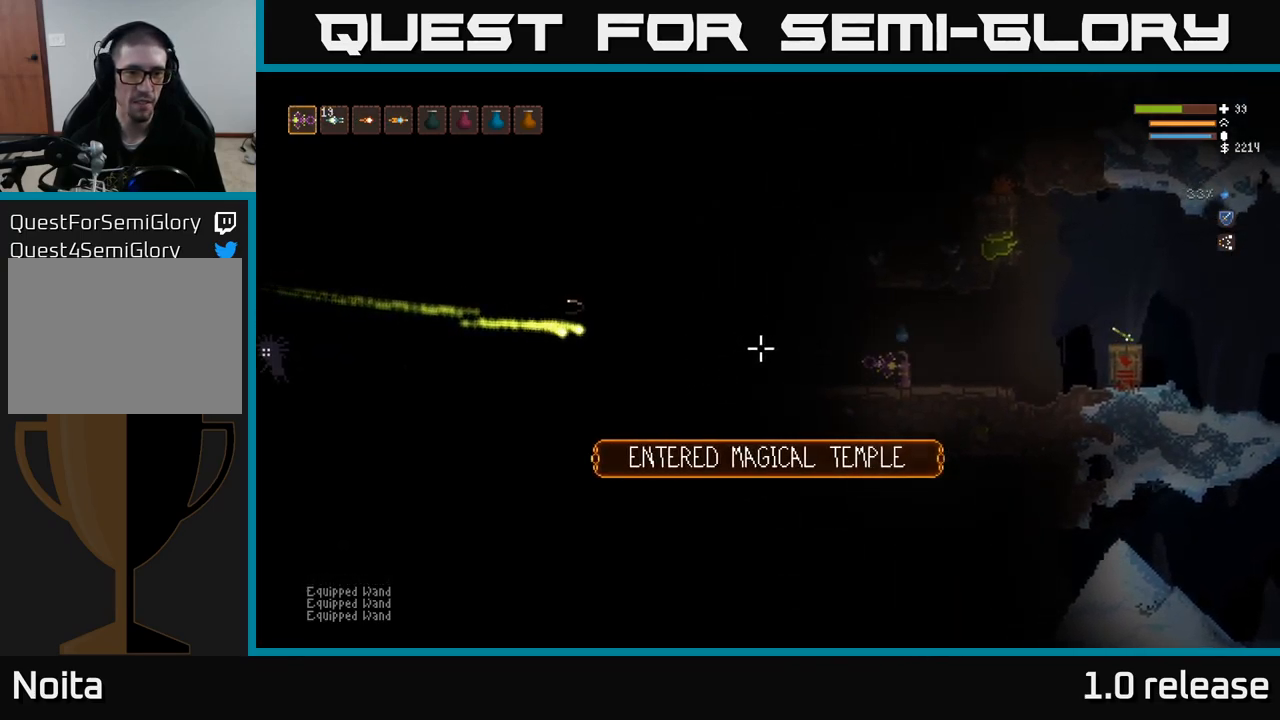
{"buttons": [], "left_stick": "center", "right_stick": "left", "events": [[50, "R2", "down"], [150, "R2", "up"], [284, "left_stick", "center"]]}
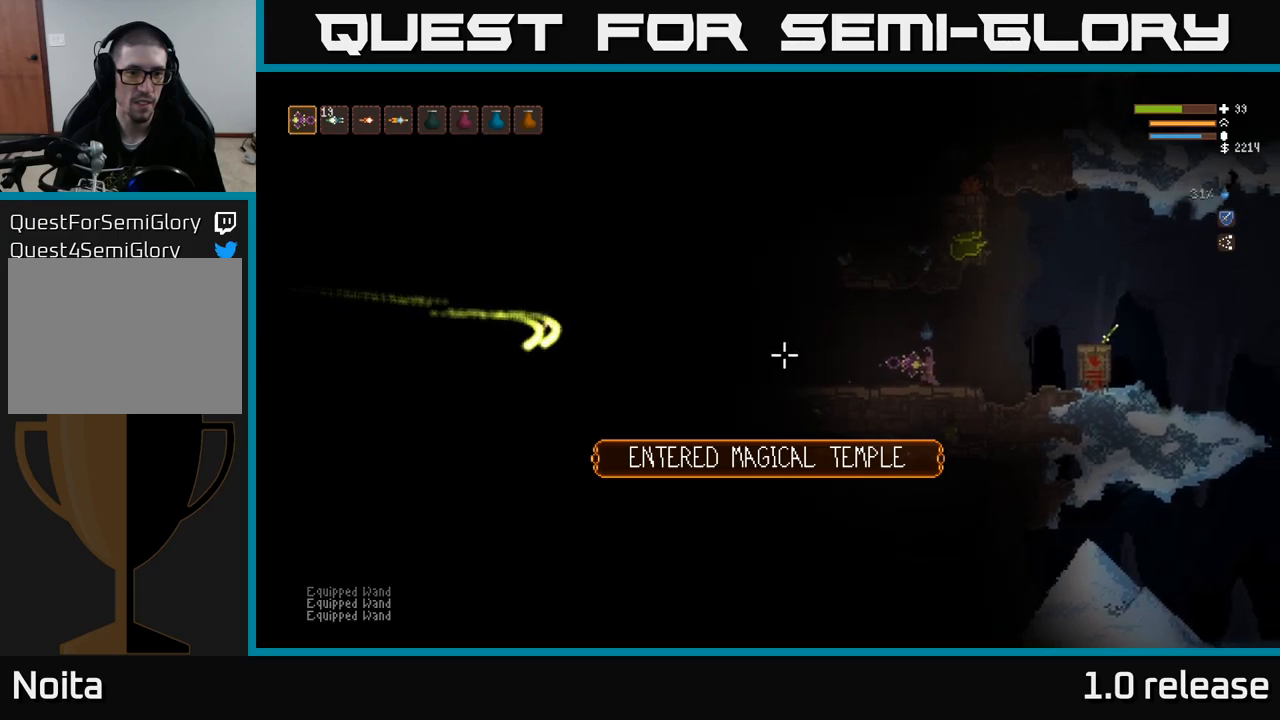
{"buttons": [], "left_stick": "left", "right_stick": "left", "events": [[117, "left_stick", "left"], [417, "R2", "down"], [500, "R2", "up"]]}
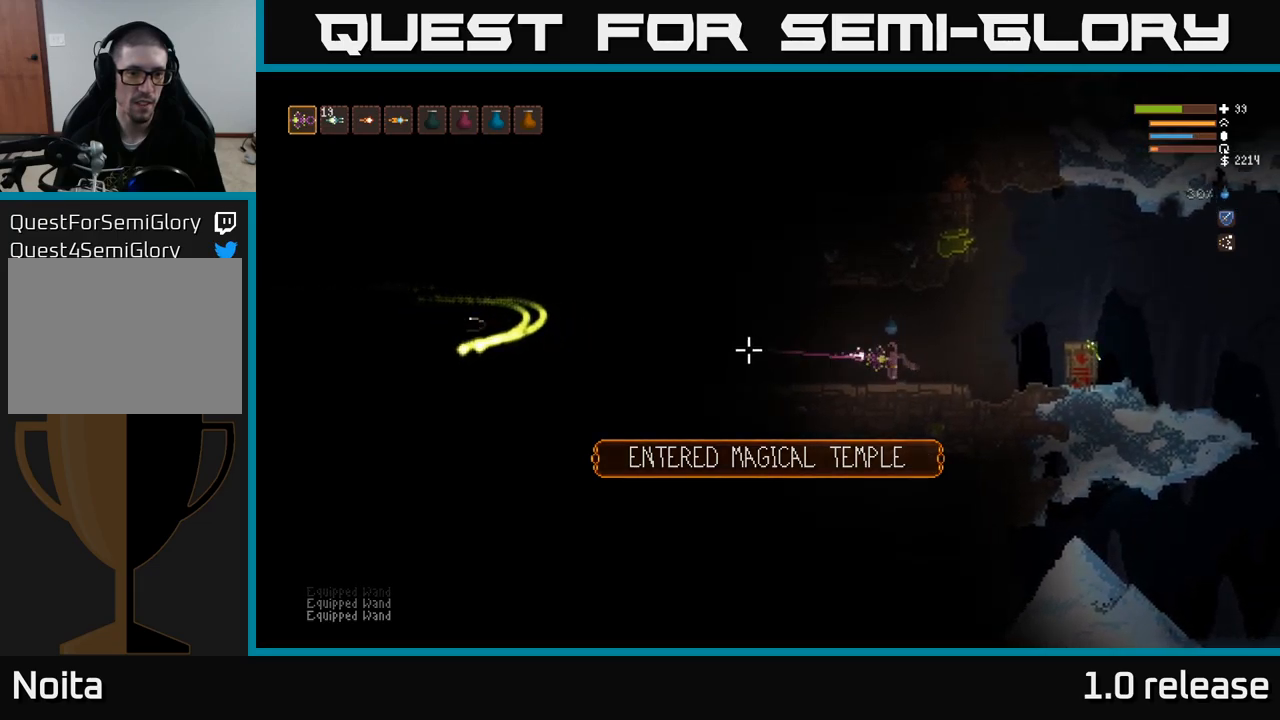
{"buttons": [], "left_stick": "center", "right_stick": "left", "events": [[484, "left_stick", "center"]]}
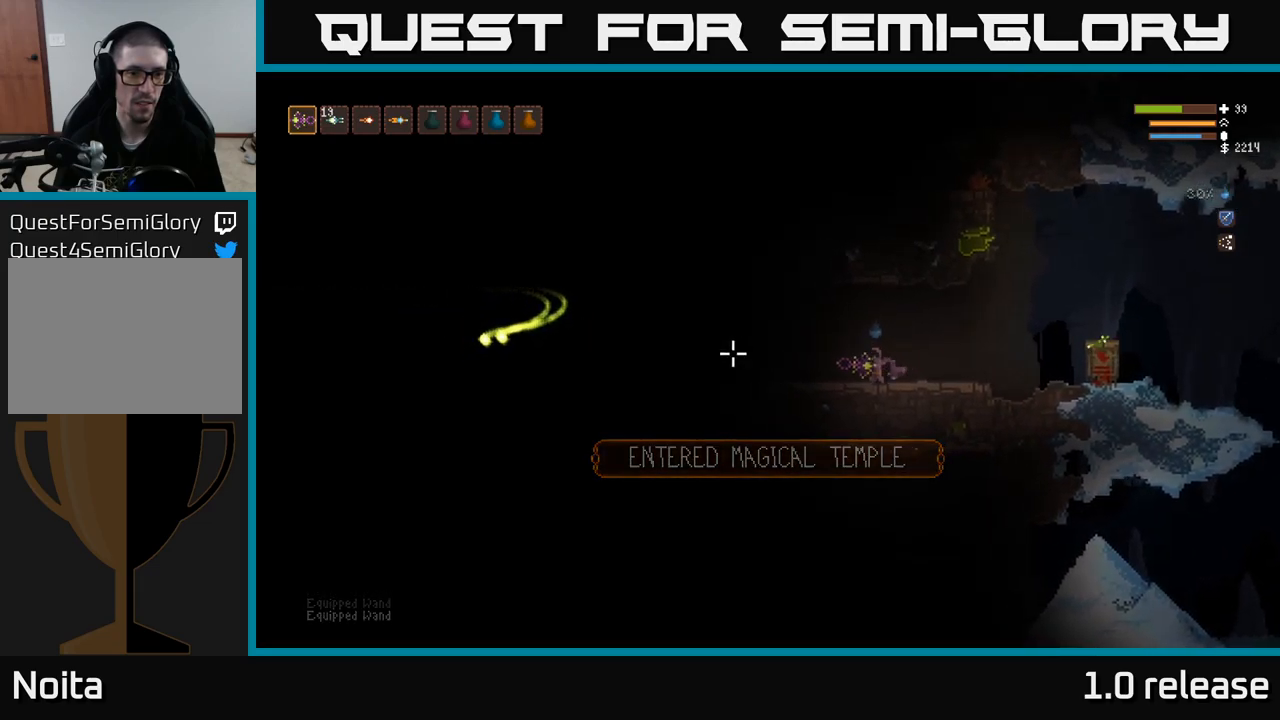
{"buttons": [], "left_stick": "center", "right_stick": "left", "events": [[200, "left_stick", "left"], [300, "R2", "down"], [384, "left_stick", "center"], [417, "R2", "up"]]}
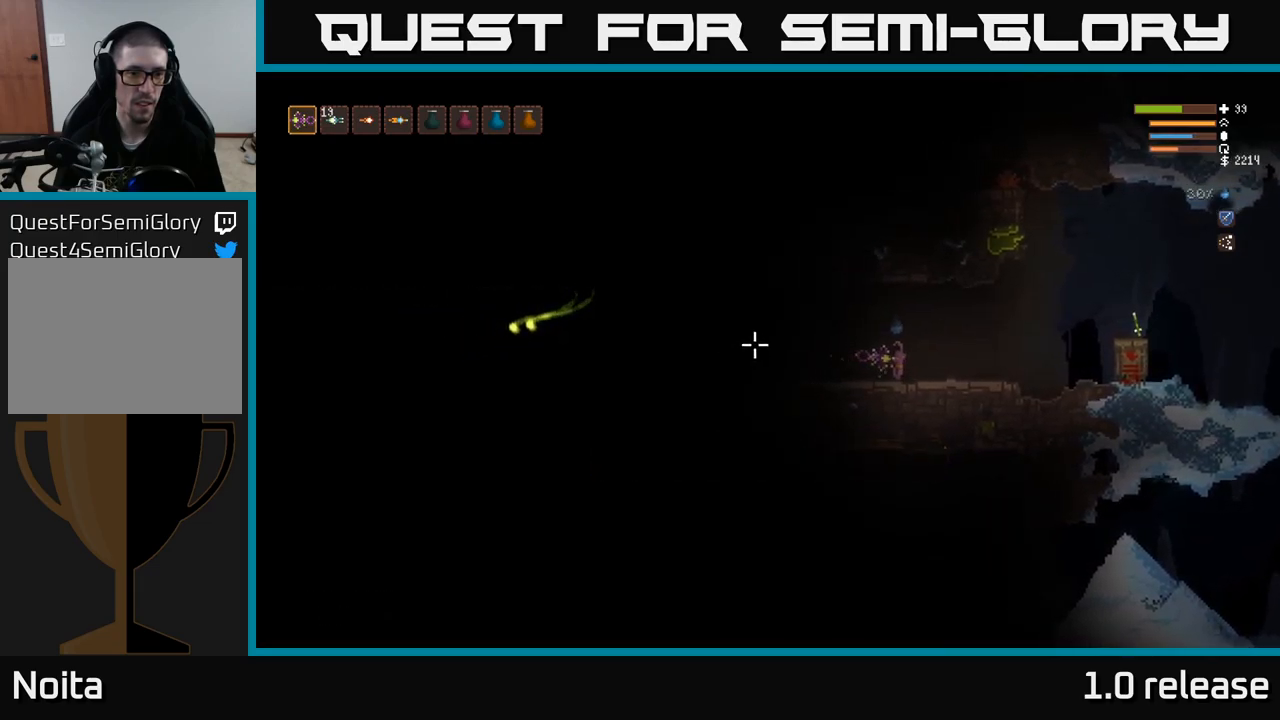
{"buttons": [], "left_stick": "left", "right_stick": "left", "events": [[300, "left_stick", "left"]]}
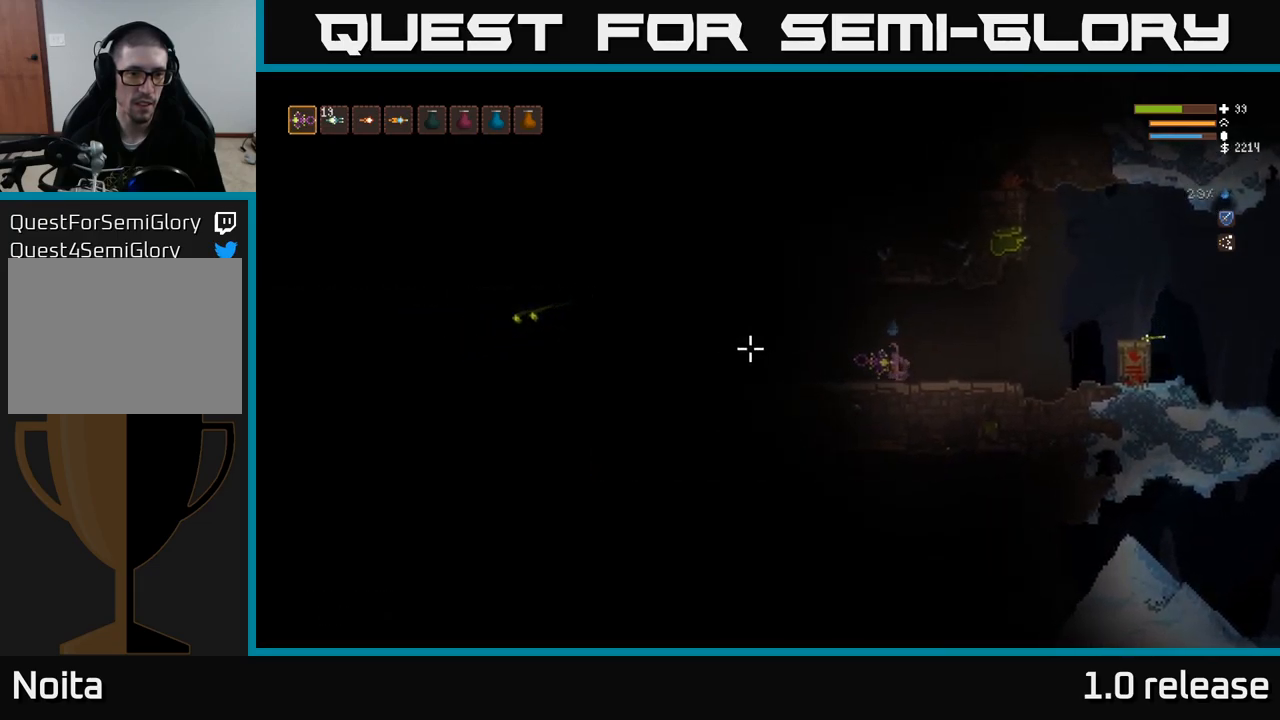
{"buttons": [], "left_stick": "left", "right_stick": "left", "events": []}
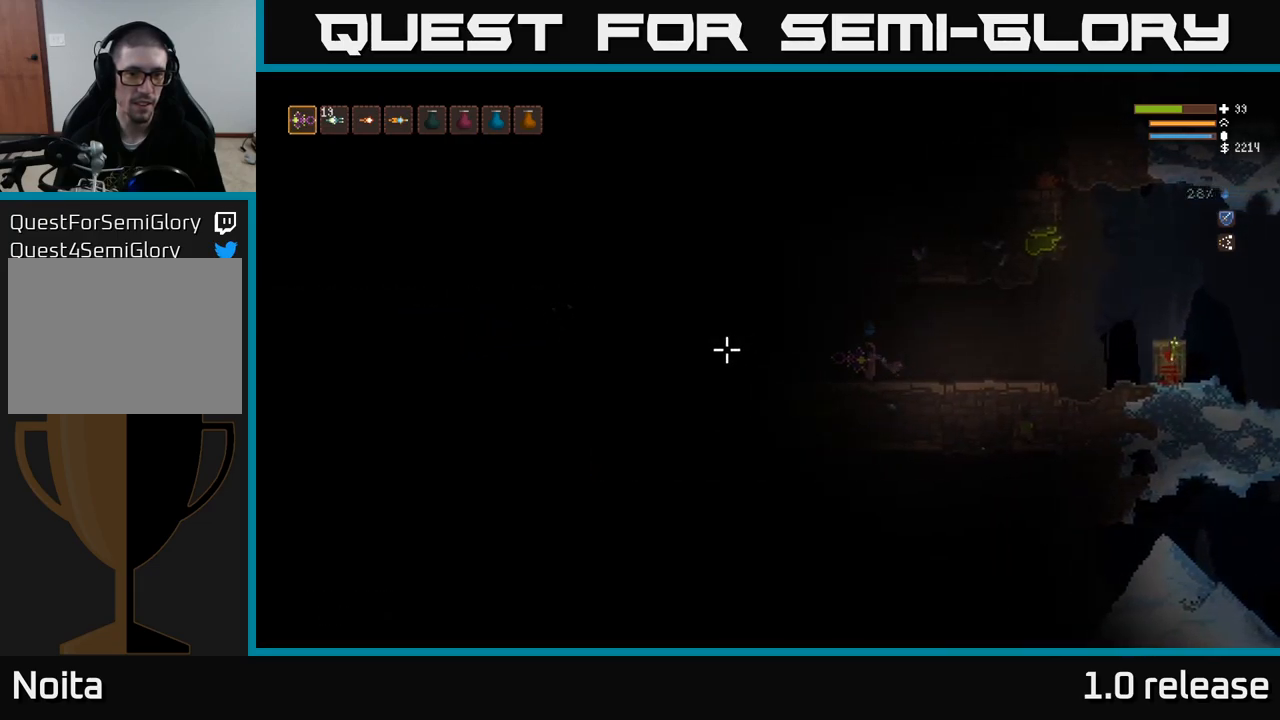
{"buttons": [], "left_stick": "left", "right_stick": "left", "events": []}
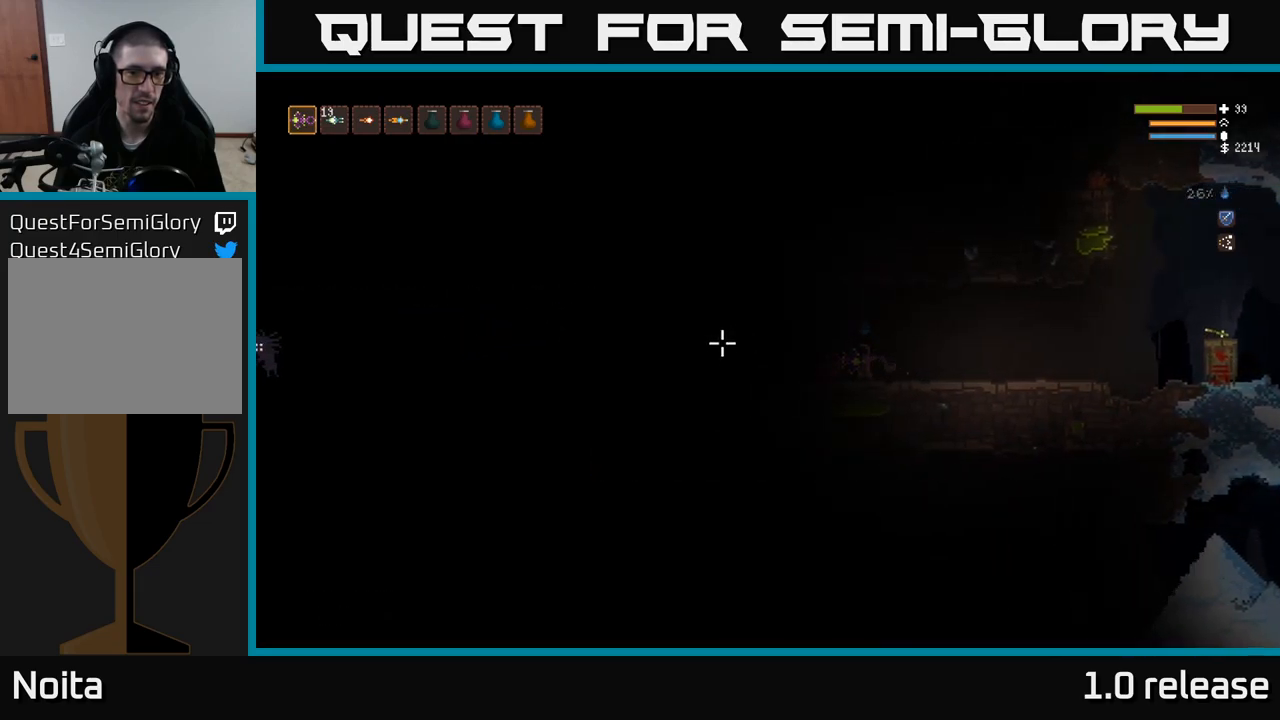
{"buttons": [], "left_stick": "left", "right_stick": "left", "events": [[300, "left_stick", "center"], [417, "left_stick", "left"]]}
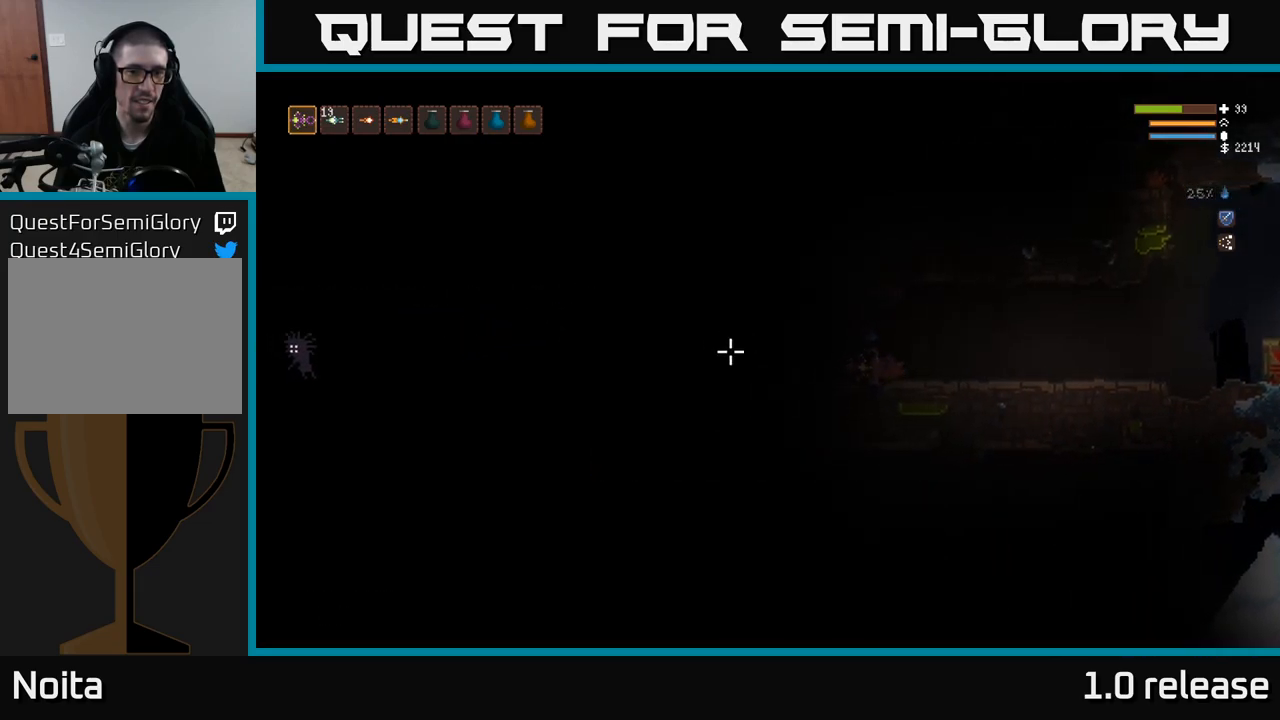
{"buttons": [], "left_stick": "center", "right_stick": "left", "events": [[117, "left_stick", "center"]]}
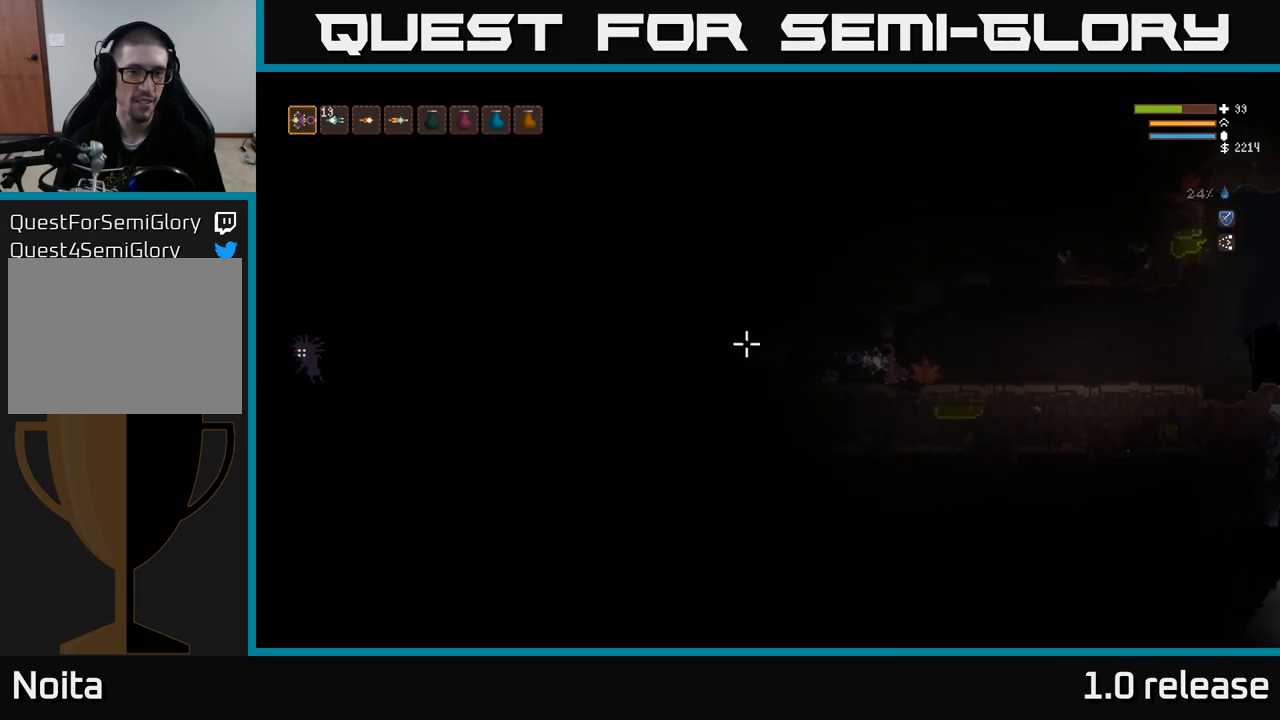
{"buttons": ["L2"], "left_stick": "right", "right_stick": "left", "events": [[250, "left_stick", "left"], [317, "L2", "down"], [350, "left_stick", "right"]]}
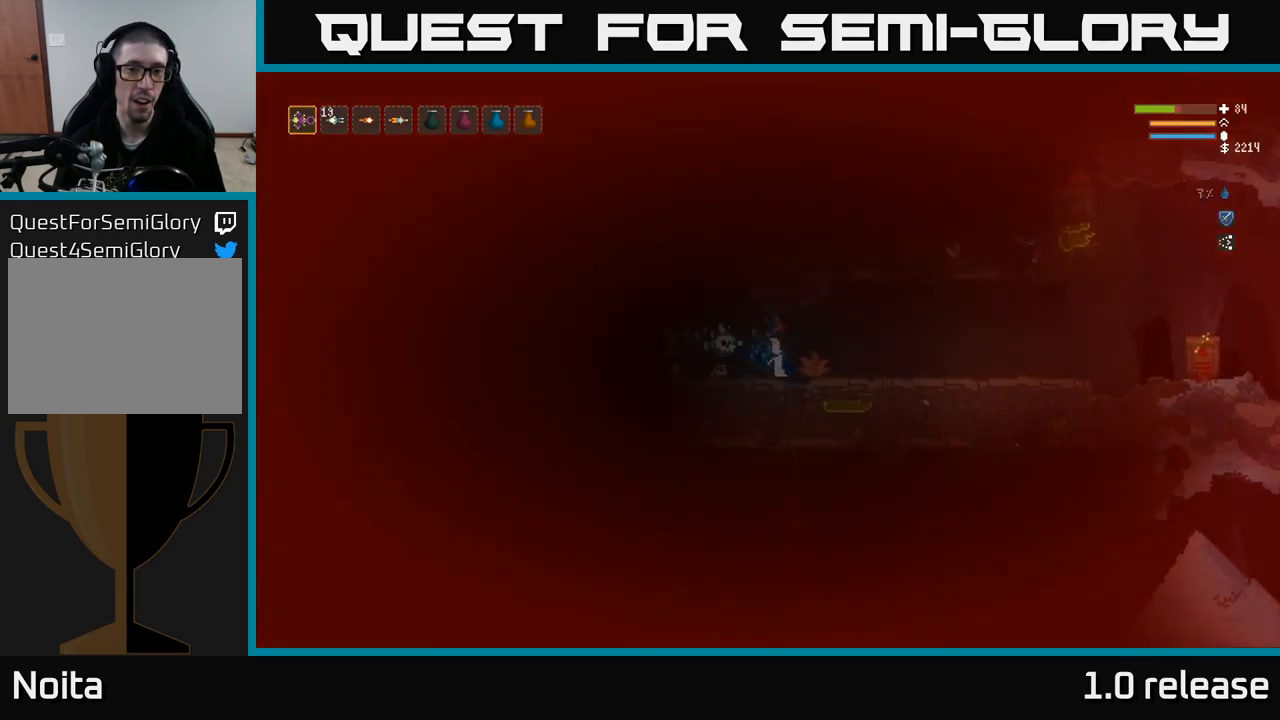
{"buttons": ["L2"], "left_stick": "right", "right_stick": "left", "events": [[34, "L2", "up"], [67, "L2", "down"], [200, "L2", "up"], [266, "L2", "down"], [383, "L2", "up"], [433, "L2", "down"]]}
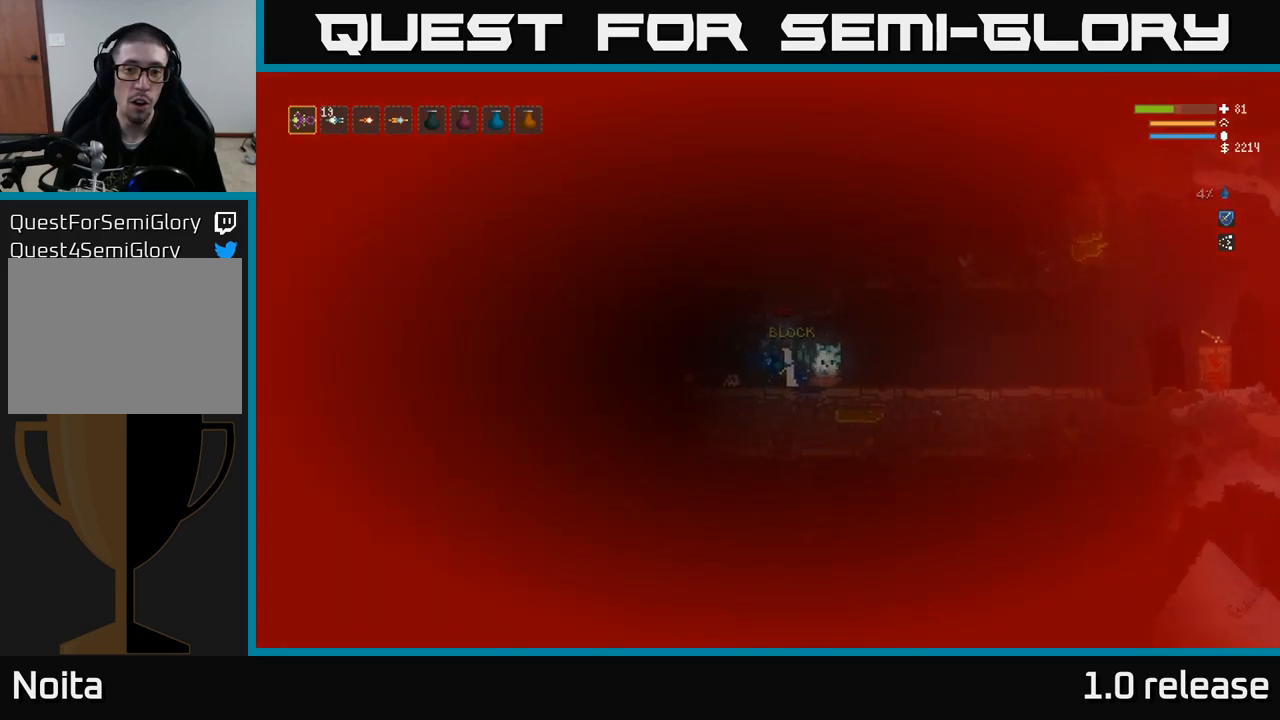
{"buttons": ["L2", "R2"], "left_stick": "up-right", "right_stick": "right", "events": [[16, "R2", "down"], [66, "L2", "up"], [116, "R2", "up"], [116, "left_stick", "up-right"], [116, "right_stick", "right"], [133, "L2", "down"], [183, "R2", "down"], [233, "L2", "up"], [266, "R2", "up"], [300, "L2", "down"], [350, "R2", "down"], [416, "L2", "up"], [433, "R2", "up"], [466, "L2", "down"], [500, "R2", "down"]]}
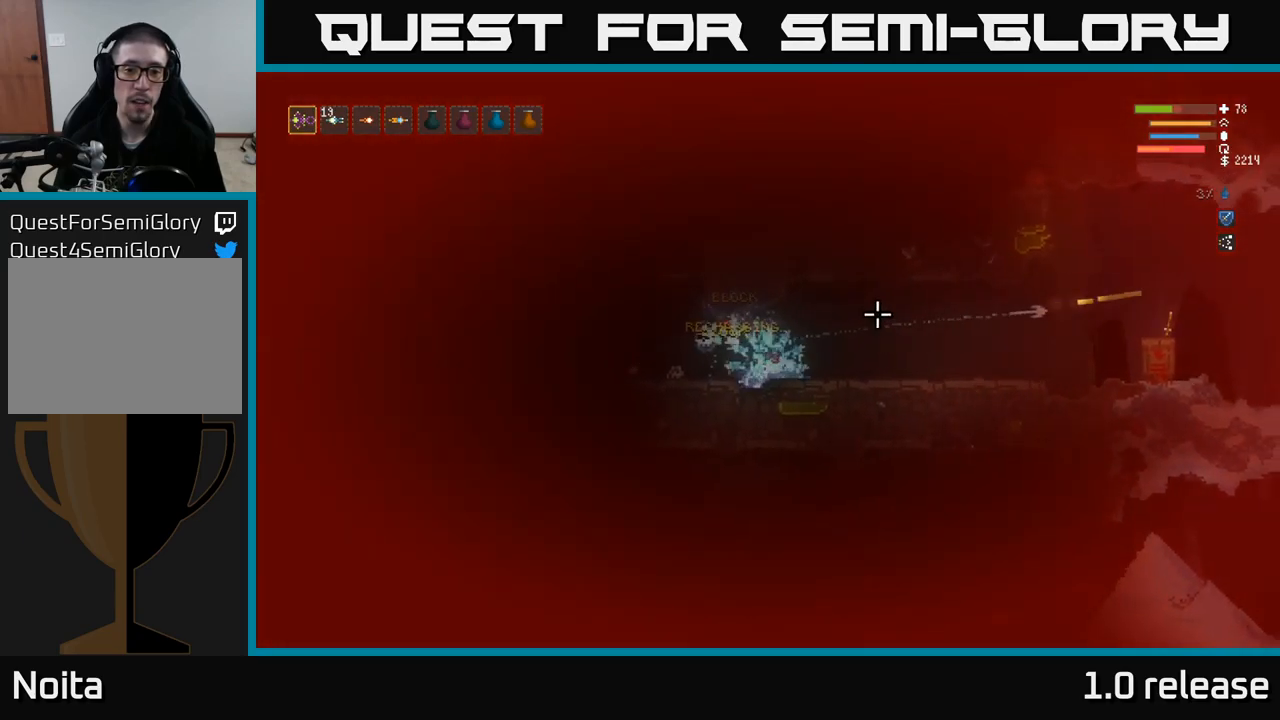
{"buttons": ["L2"], "left_stick": "up-right", "right_stick": "right", "events": [[66, "L2", "up"], [83, "R2", "up"], [133, "L2", "down"], [266, "L2", "up"], [400, "L2", "down"]]}
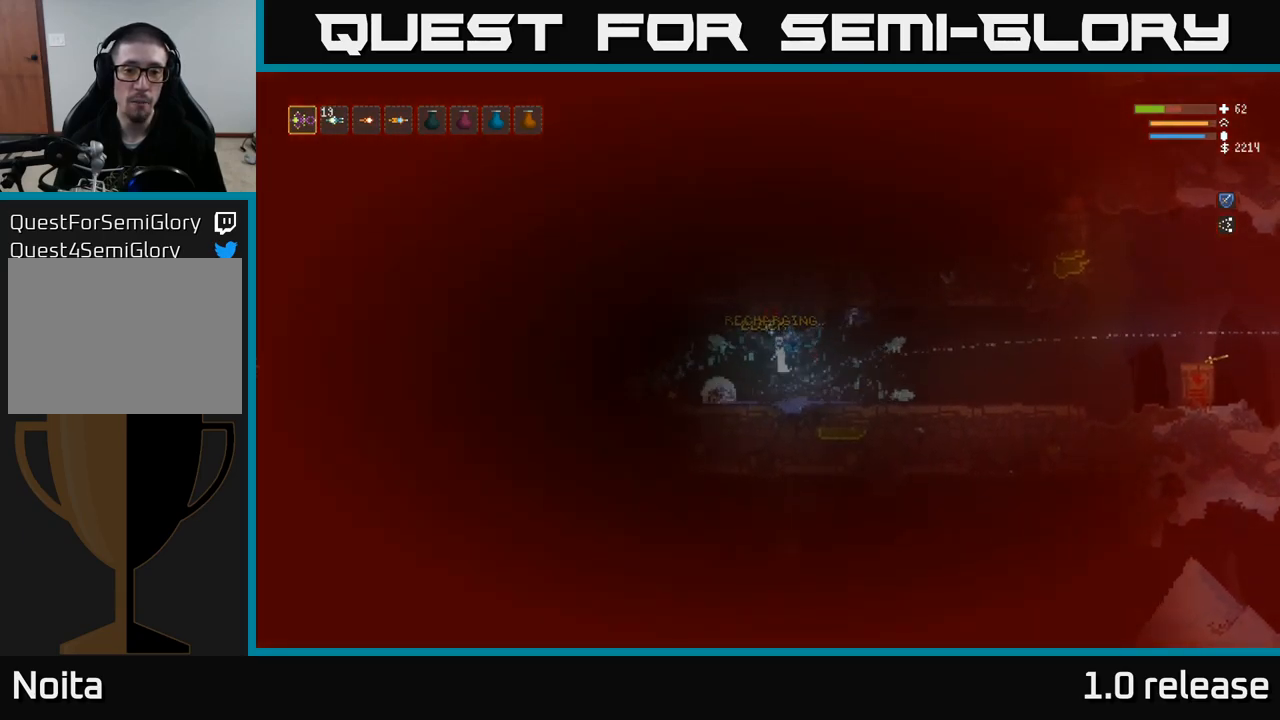
{"buttons": ["L2"], "left_stick": "up-right", "right_stick": "right", "events": [[16, "R2", "down"], [33, "L2", "up"], [116, "R2", "up"], [150, "L2", "down"], [216, "R2", "down"], [250, "L2", "up"], [300, "R2", "up"], [333, "L2", "down"], [383, "R2", "down"], [433, "L2", "up"], [466, "R2", "up"], [500, "L2", "down"]]}
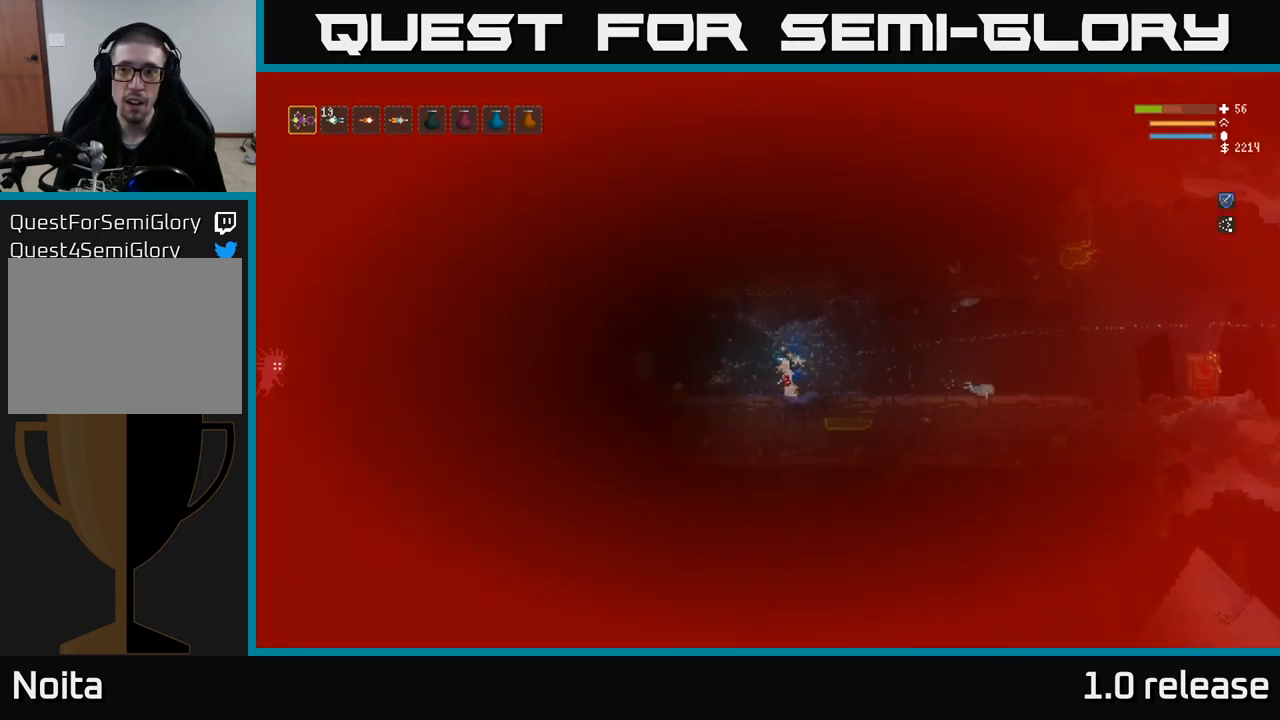
{"buttons": ["L2"], "left_stick": "up-right", "right_stick": "right", "events": [[50, "R2", "down"], [100, "L2", "up"], [133, "R2", "up"], [166, "L2", "down"], [200, "R2", "down"], [266, "L2", "up"], [300, "R2", "up"], [333, "L2", "down"], [366, "R2", "down"], [416, "L2", "up"], [450, "R2", "up"], [500, "L2", "down"]]}
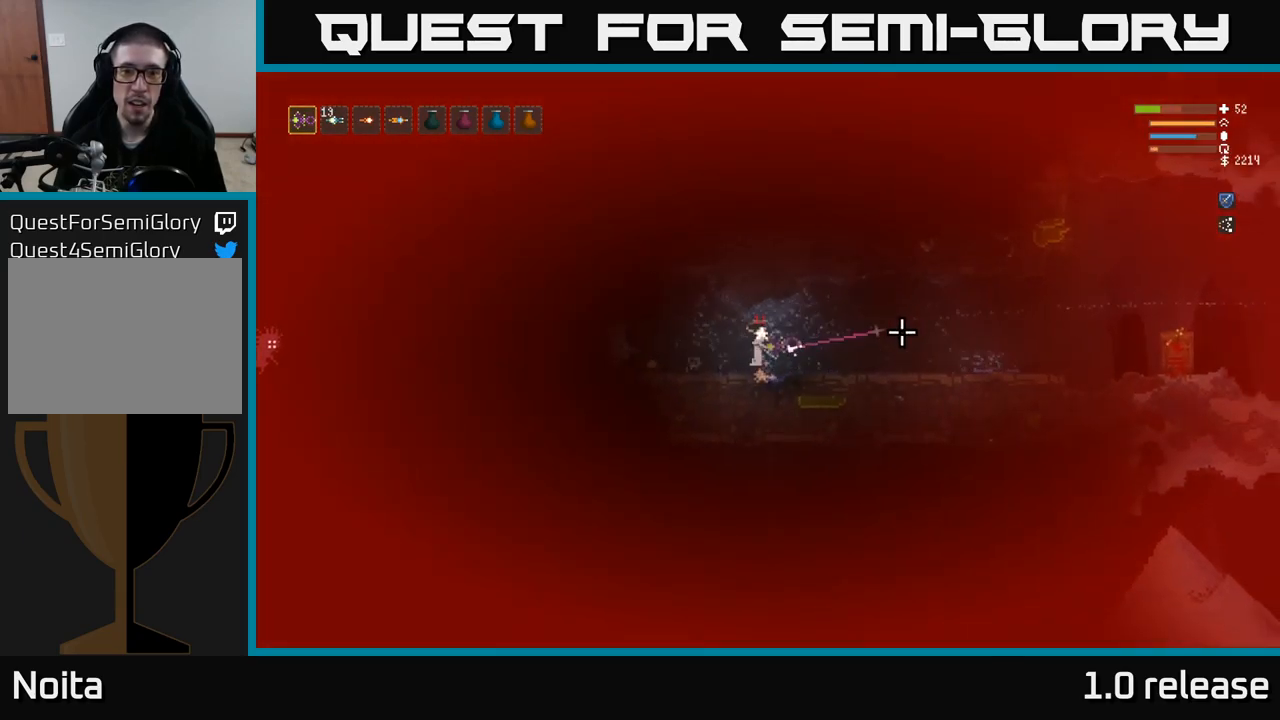
{"buttons": [], "left_stick": "right", "right_stick": "right", "events": [[33, "R2", "down"], [83, "L2", "up"], [116, "R2", "up"], [183, "L2", "down"], [216, "R2", "down"], [266, "L2", "up"], [266, "R2", "up"], [333, "left_stick", "right"]]}